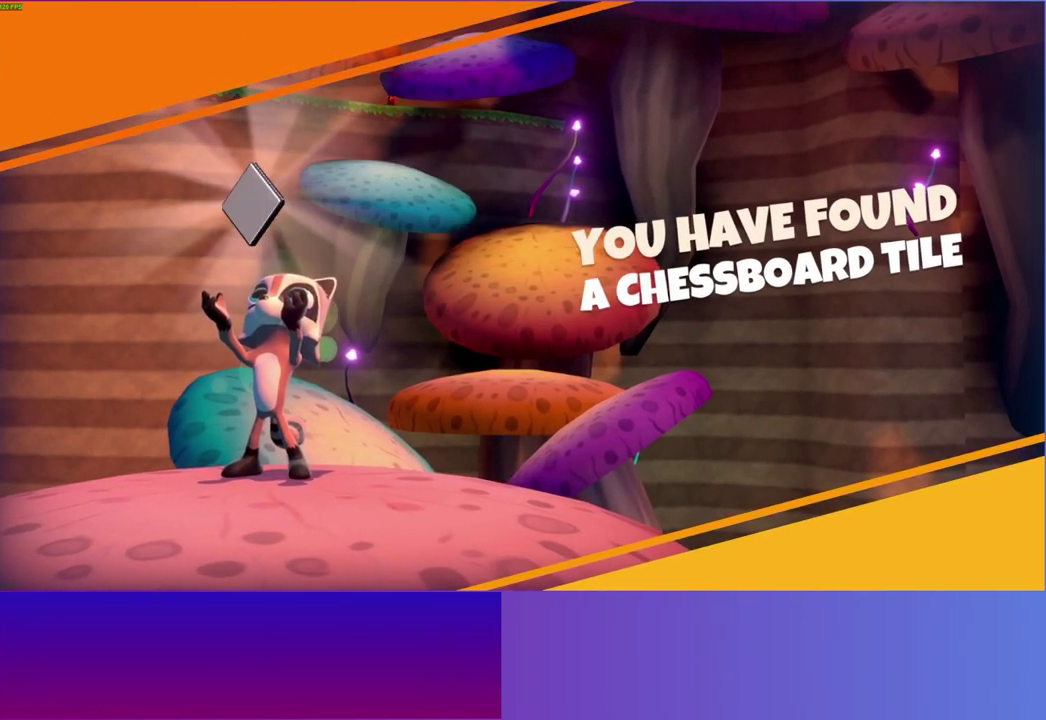
Gameplay with a controller (Xbox layout); each line is a JSON object with the inputs held at the frame after it. "events" lists button and stick changes between this image and that frame as [ms after this image, input, new state], when the widget could be followed in between. This overlay highlights the sticks when they move; stick clicks (L3 R3) are not distinguishable. Not read: L3 R3 left_stick.
{"buttons": [], "right_stick": "center", "events": []}
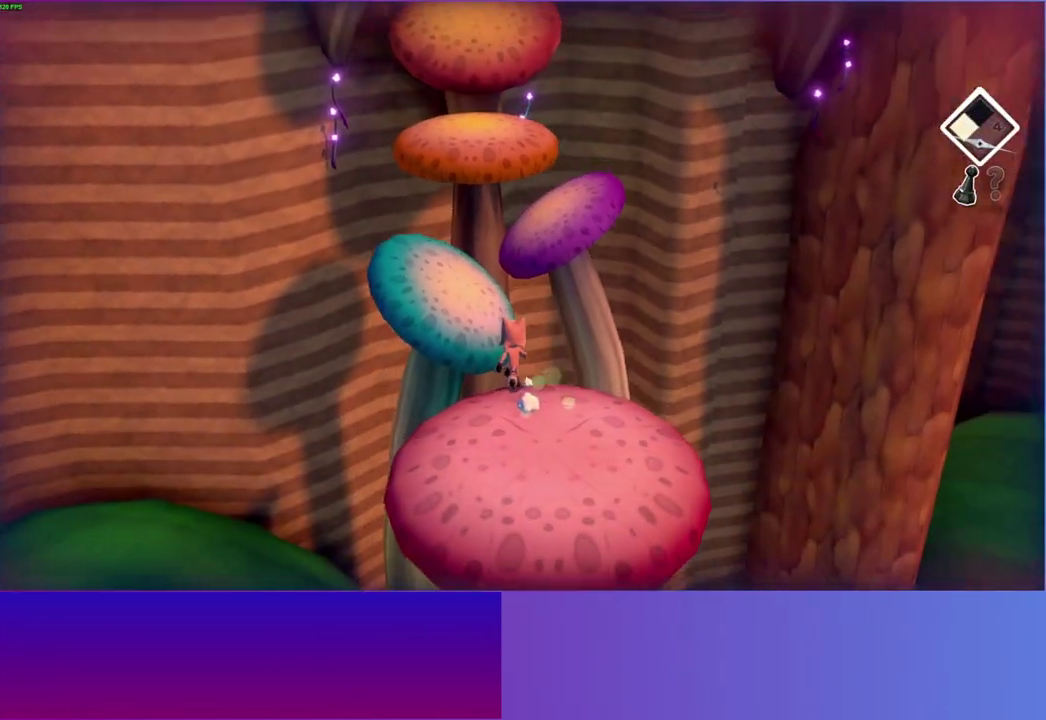
{"buttons": [], "right_stick": "center", "events": [[67, "A", "down"], [383, "A", "up"]]}
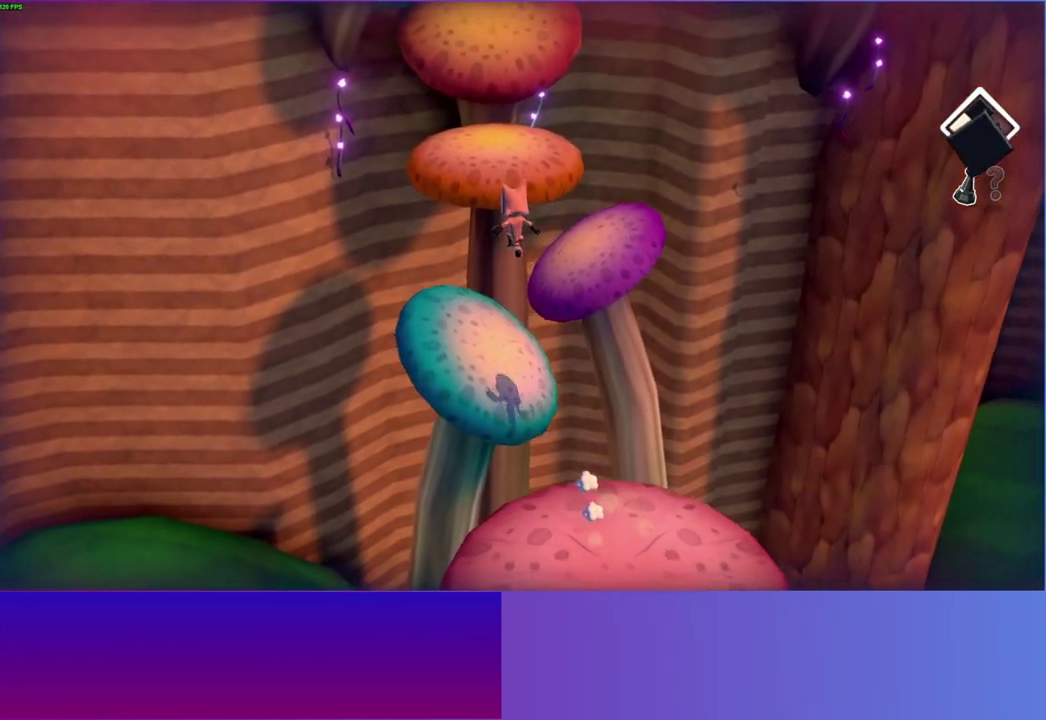
{"buttons": ["A"], "right_stick": "center", "events": [[467, "A", "down"]]}
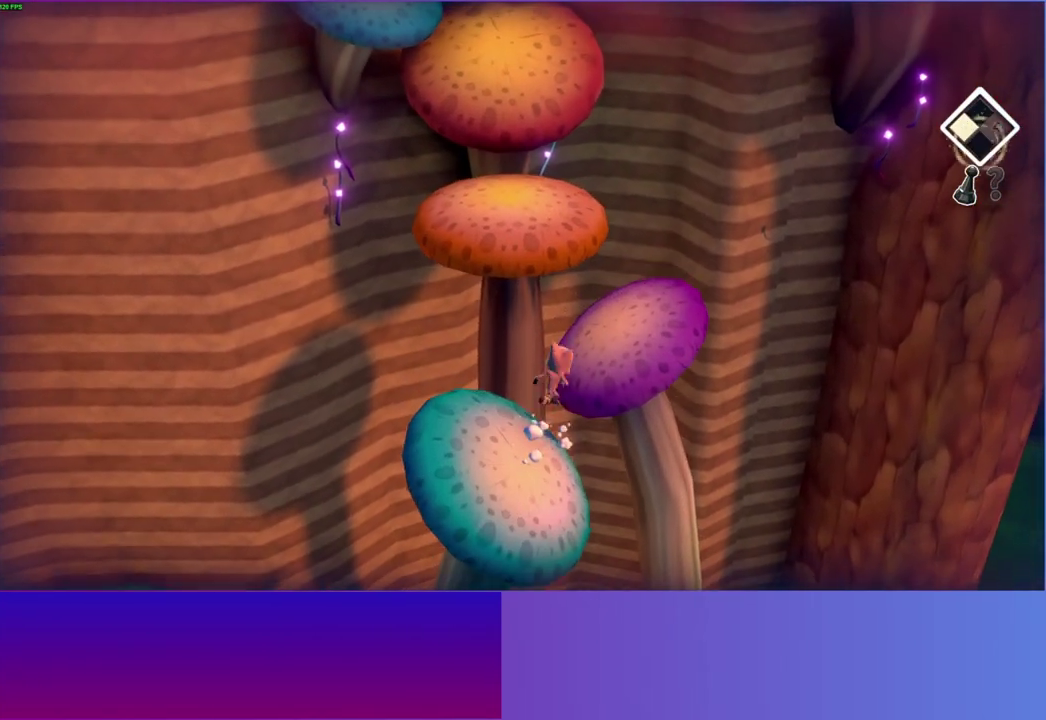
{"buttons": [], "right_stick": "center", "events": [[283, "A", "up"]]}
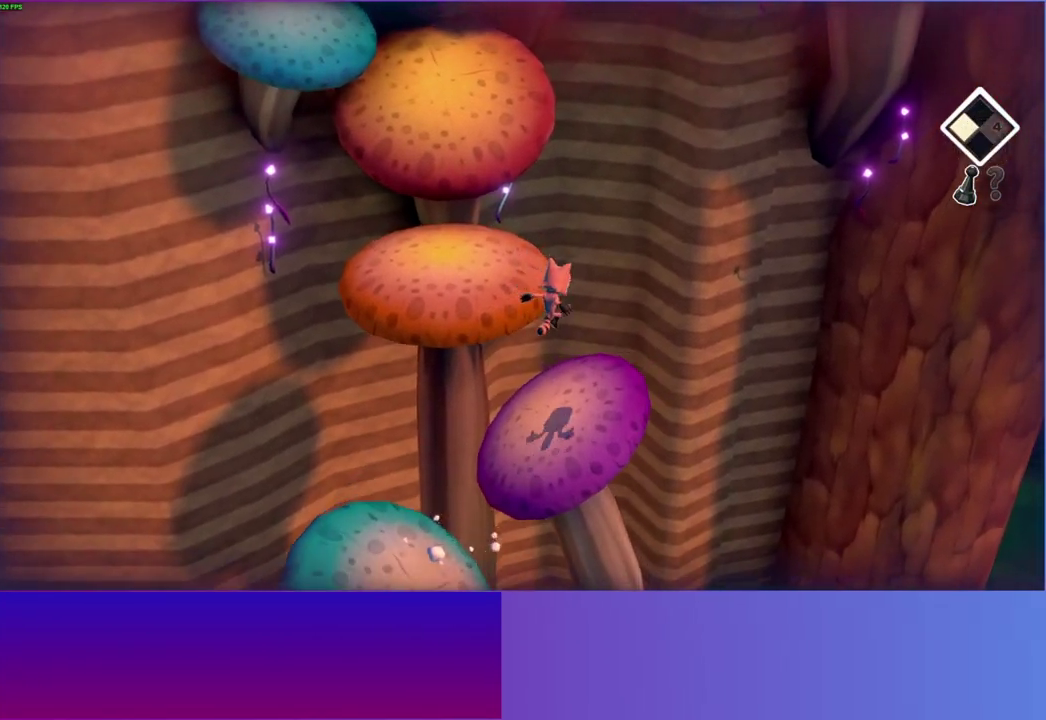
{"buttons": ["A"], "right_stick": "center", "events": [[333, "A", "down"]]}
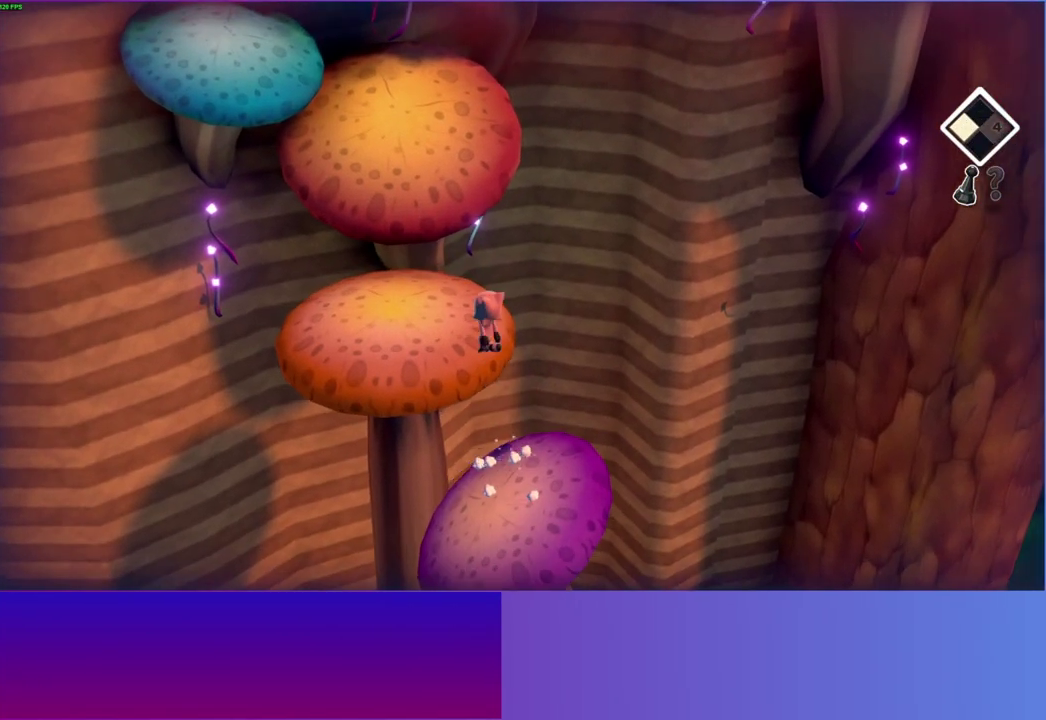
{"buttons": [], "right_stick": "center", "events": [[133, "A", "up"]]}
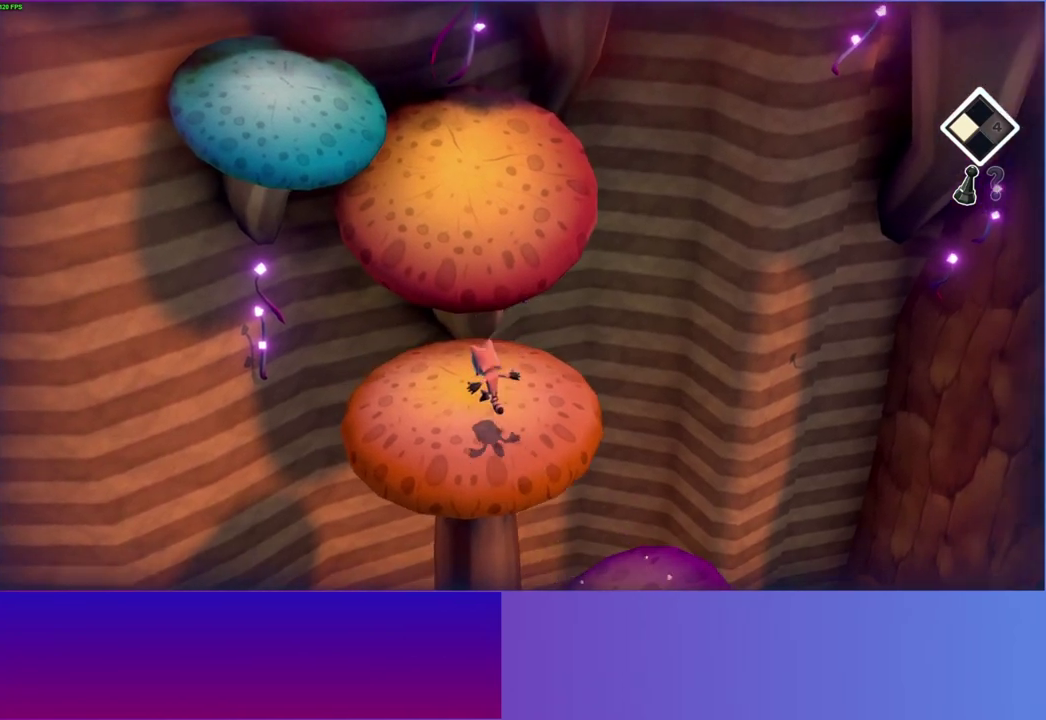
{"buttons": ["A"], "right_stick": "center", "events": [[267, "A", "down"]]}
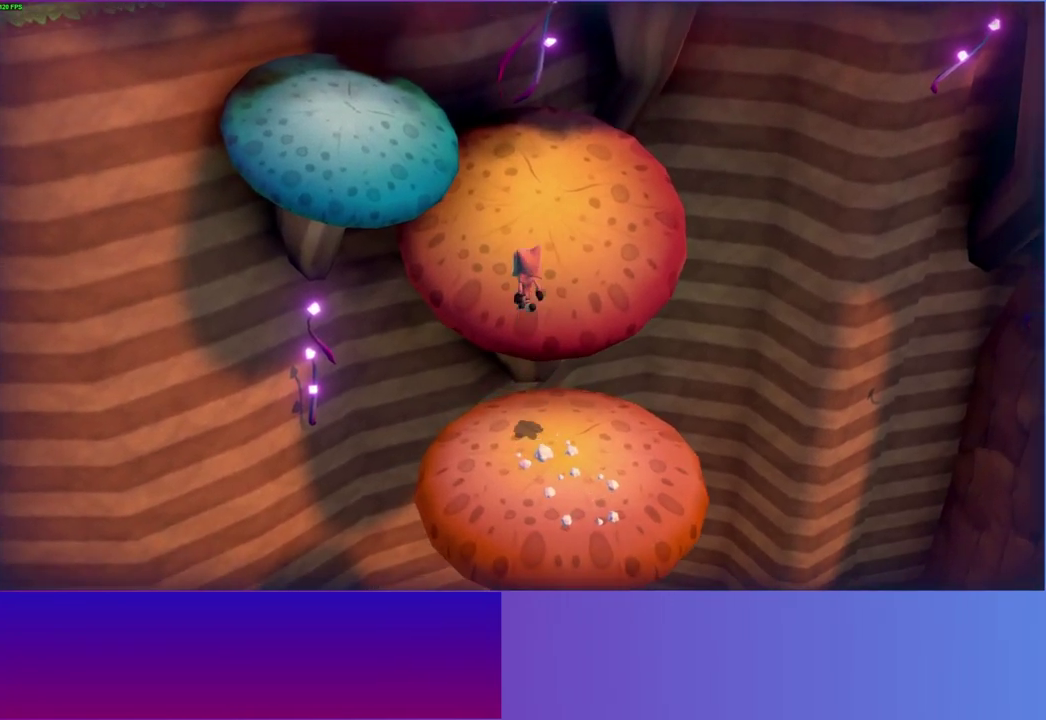
{"buttons": ["A"], "right_stick": "center", "events": [[50, "A", "up"], [383, "A", "down"]]}
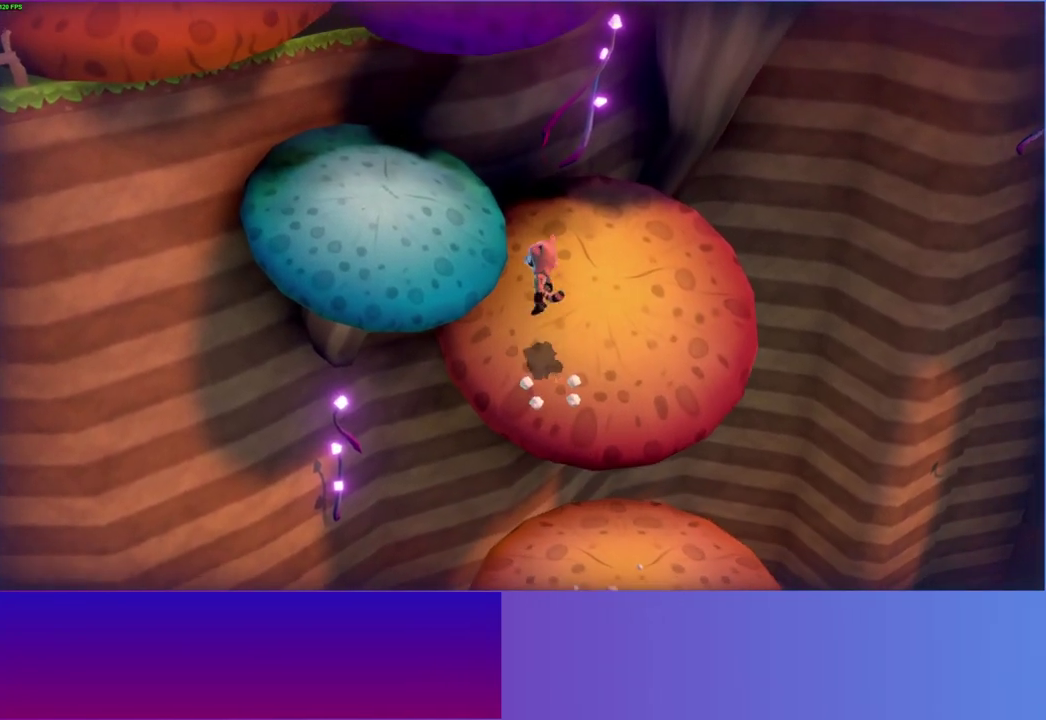
{"buttons": ["A"], "right_stick": "center", "events": [[167, "A", "up"], [400, "A", "down"]]}
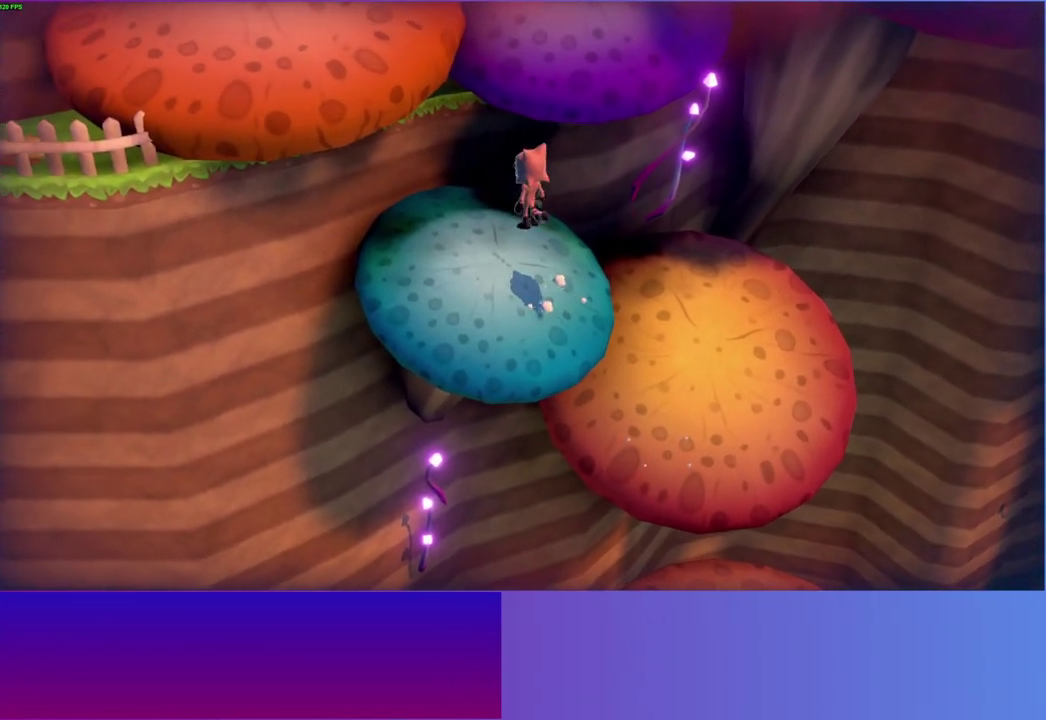
{"buttons": [], "right_stick": "center", "events": [[367, "A", "up"]]}
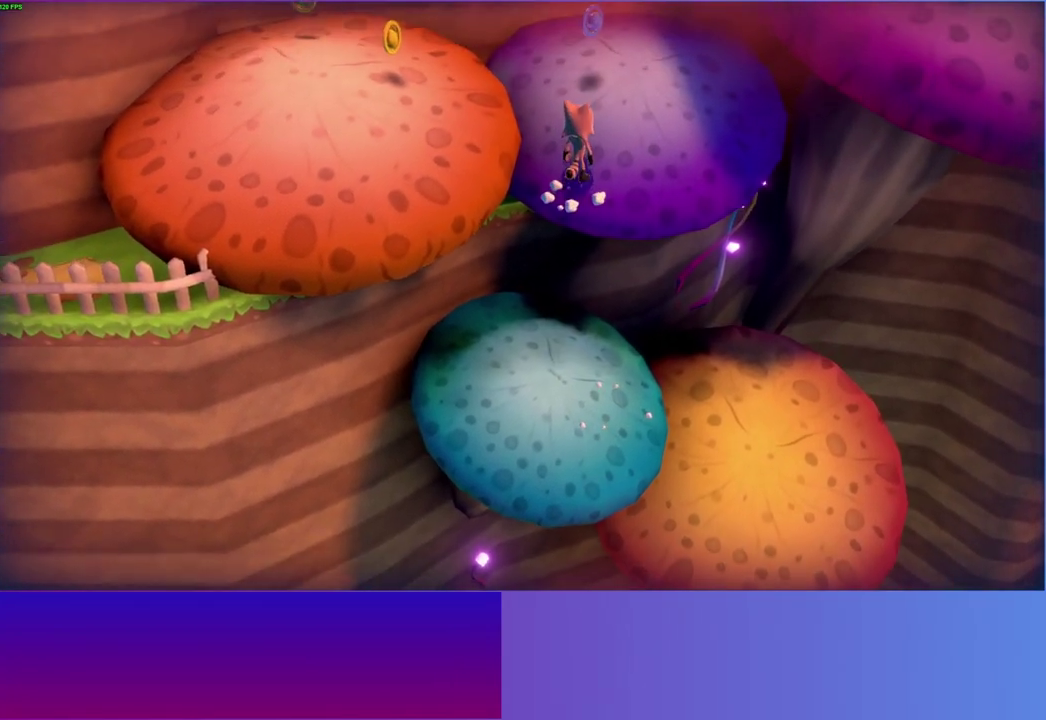
{"buttons": [], "right_stick": "center", "events": [[33, "A", "down"], [83, "A", "up"]]}
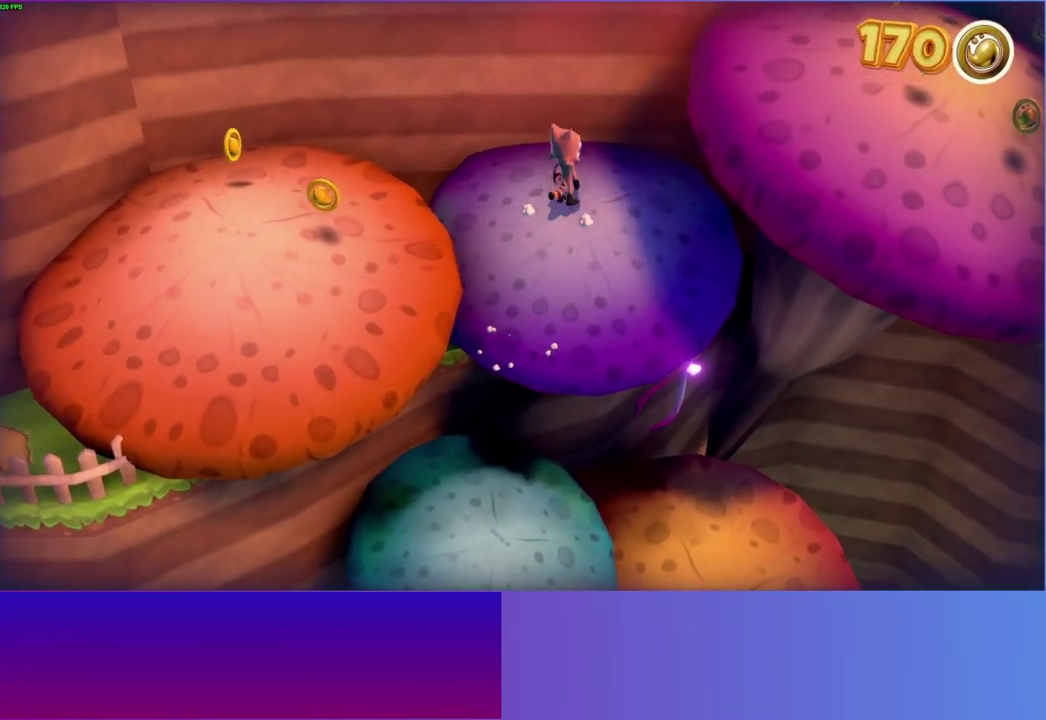
{"buttons": ["Y"], "right_stick": "center", "events": [[33, "A", "down"], [317, "A", "up"], [433, "Y", "down"]]}
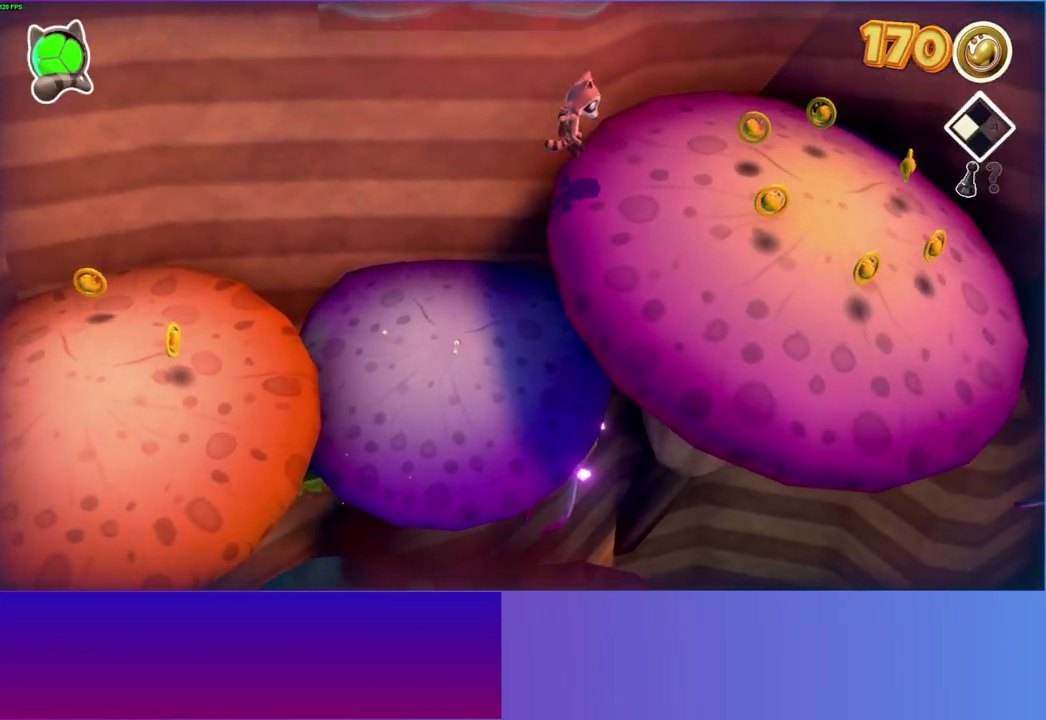
{"buttons": [], "right_stick": "center", "events": [[67, "Y", "up"]]}
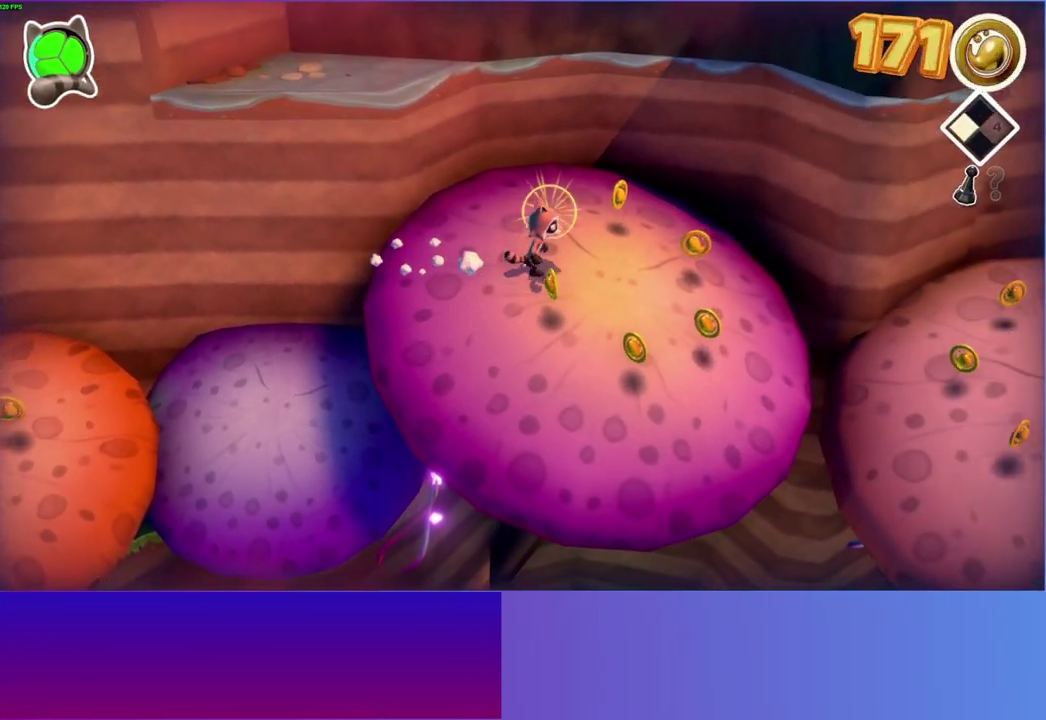
{"buttons": [], "right_stick": "center", "events": []}
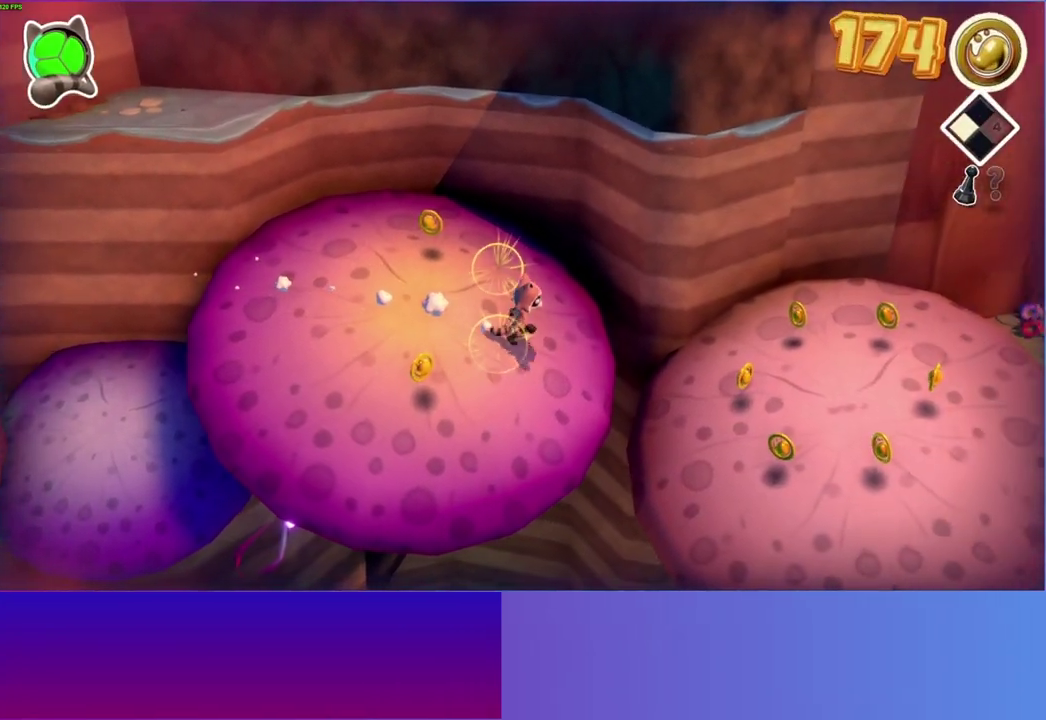
{"buttons": ["A"], "right_stick": "center", "events": [[133, "A", "down"]]}
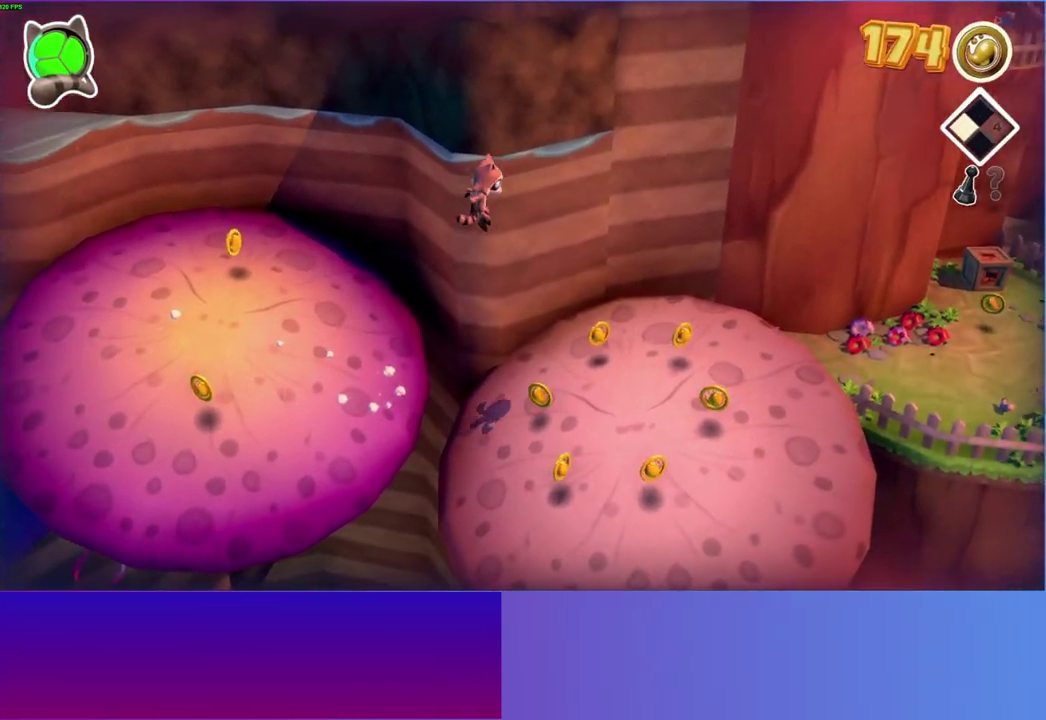
{"buttons": [], "right_stick": "center", "events": [[17, "A", "up"]]}
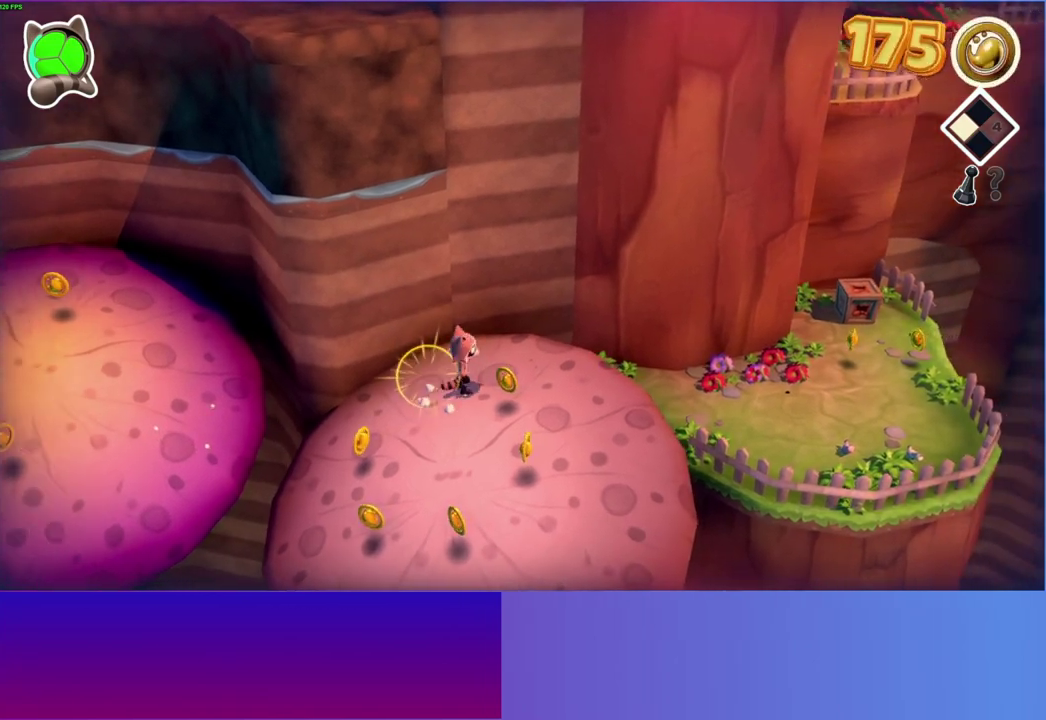
{"buttons": [], "right_stick": "center", "events": [[283, "A", "down"], [467, "A", "up"]]}
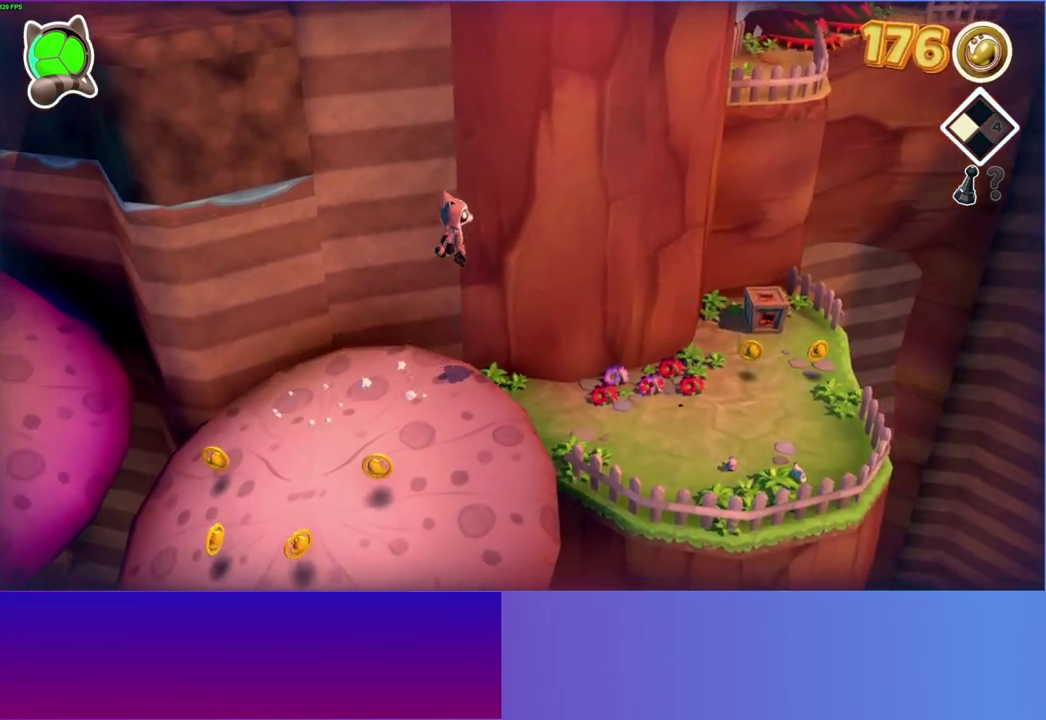
{"buttons": [], "right_stick": "center", "events": [[100, "Y", "down"], [233, "Y", "up"]]}
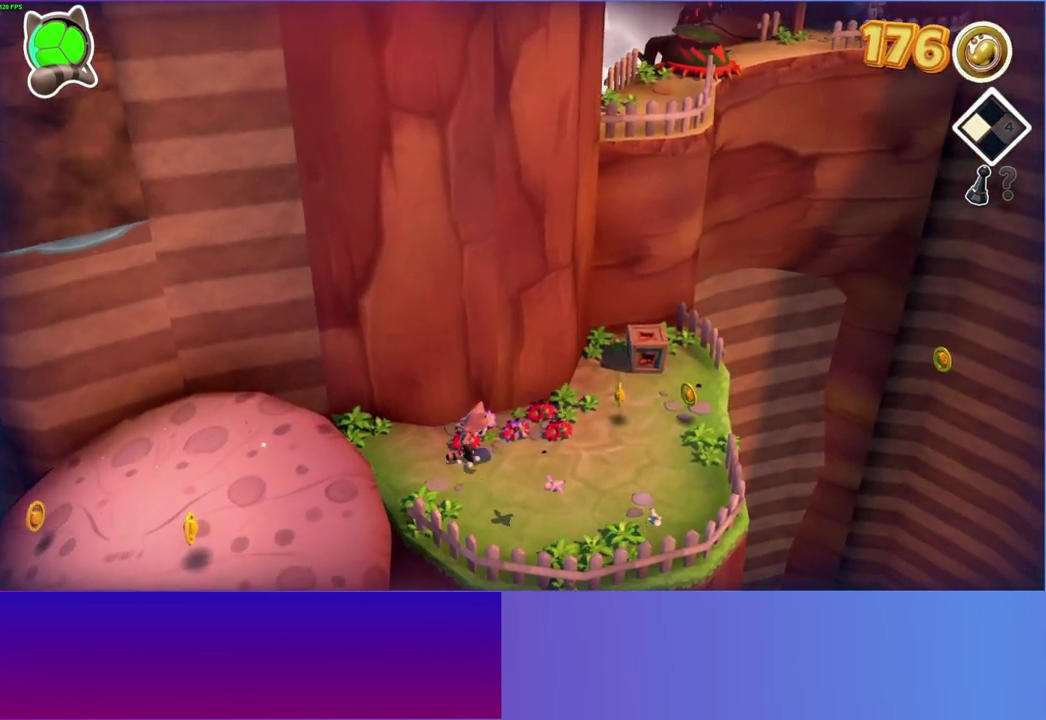
{"buttons": [], "right_stick": "center", "events": []}
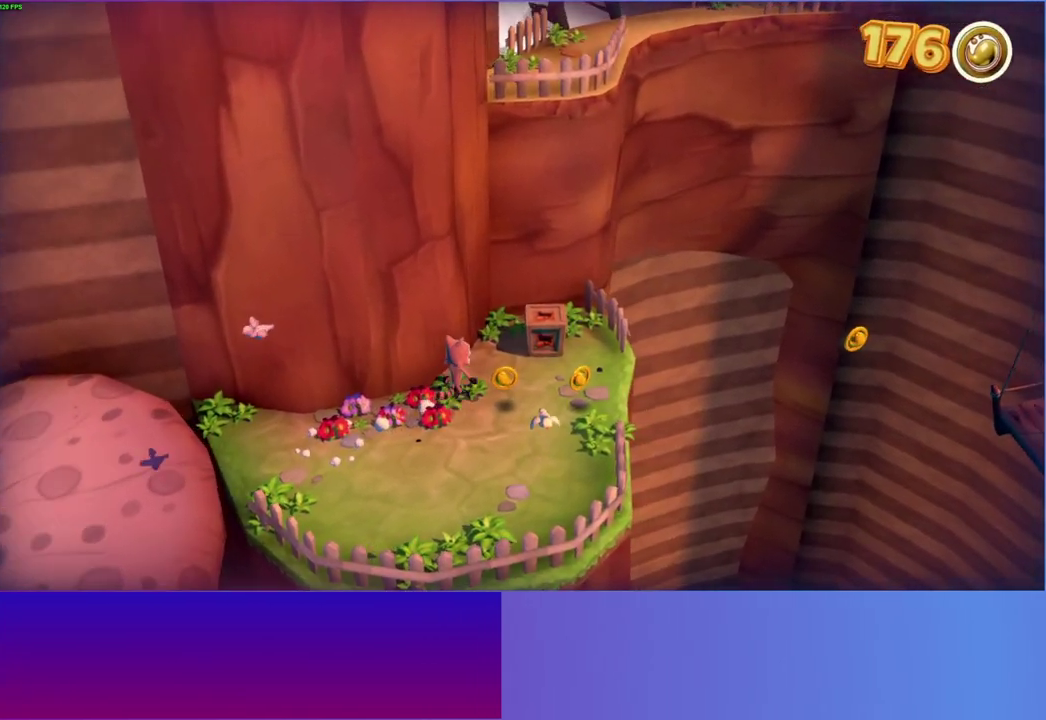
{"buttons": [], "right_stick": "center", "events": []}
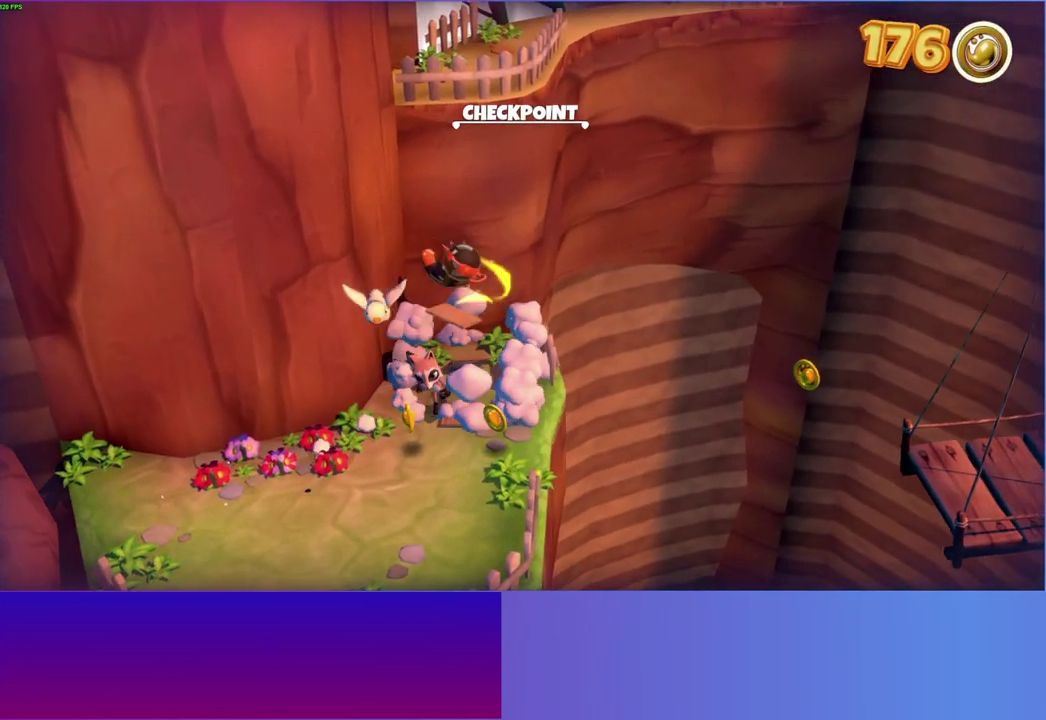
{"buttons": [], "right_stick": "center", "events": []}
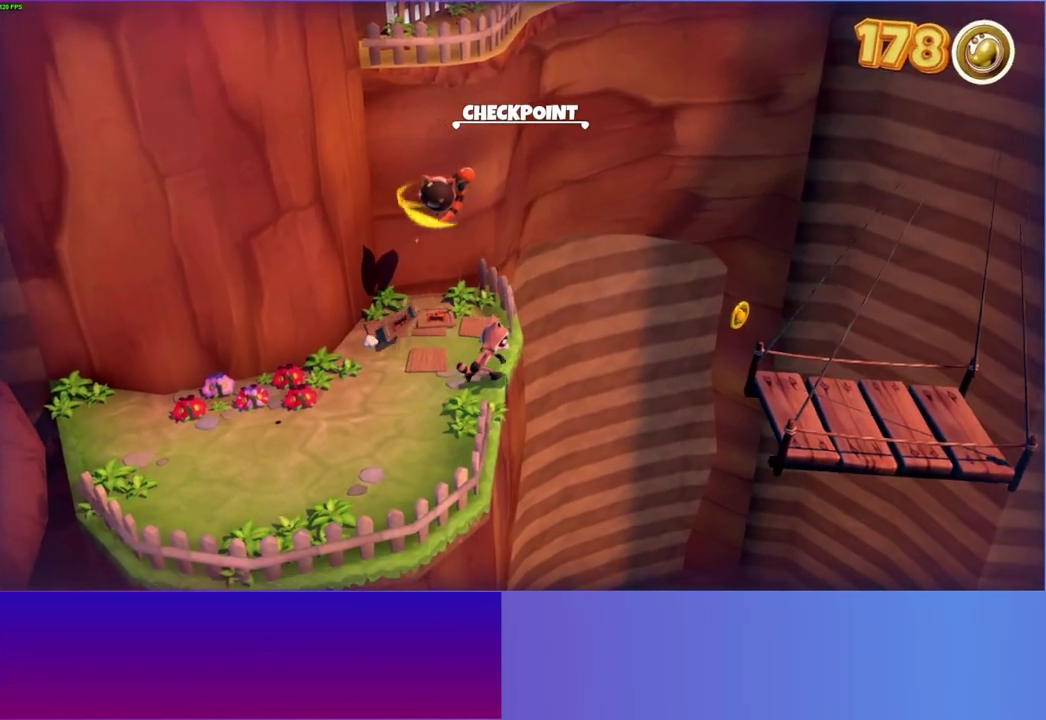
{"buttons": ["Y"], "right_stick": "center", "events": [[83, "A", "down"], [317, "A", "up"], [417, "Y", "down"]]}
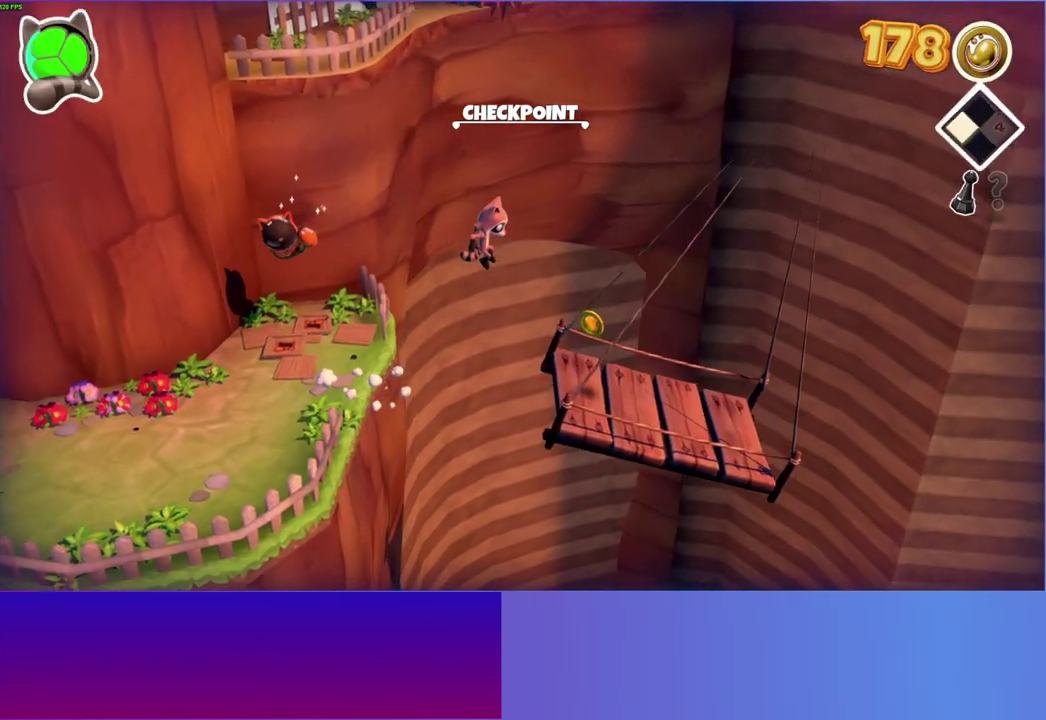
{"buttons": [], "right_stick": "center", "events": [[67, "Y", "up"]]}
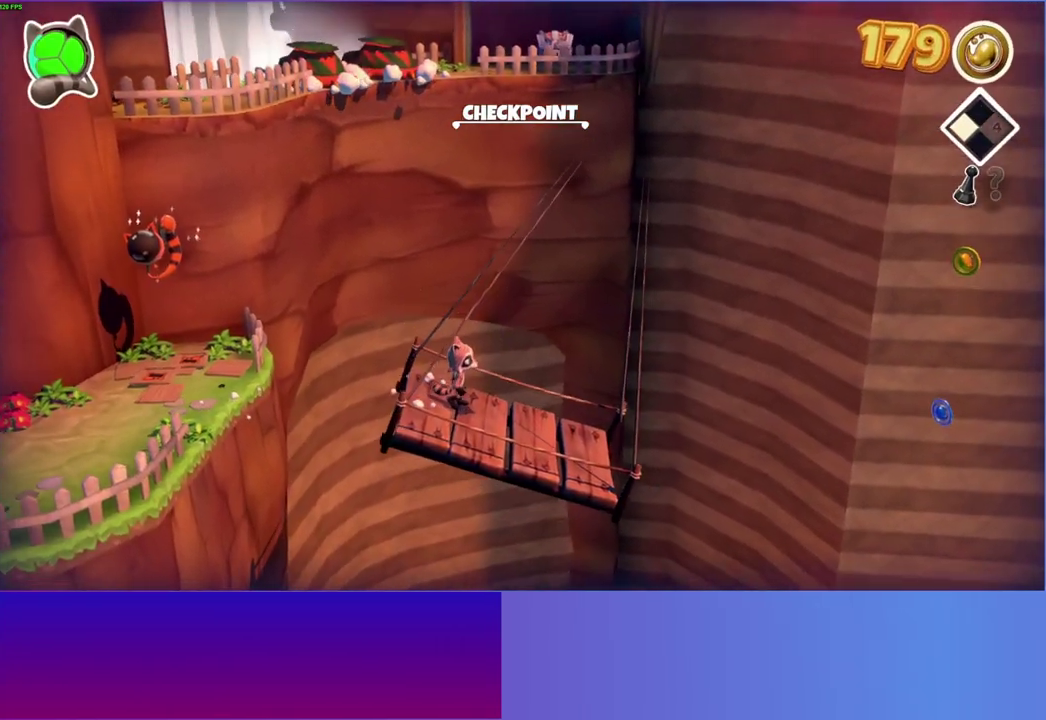
{"buttons": [], "right_stick": "center", "events": []}
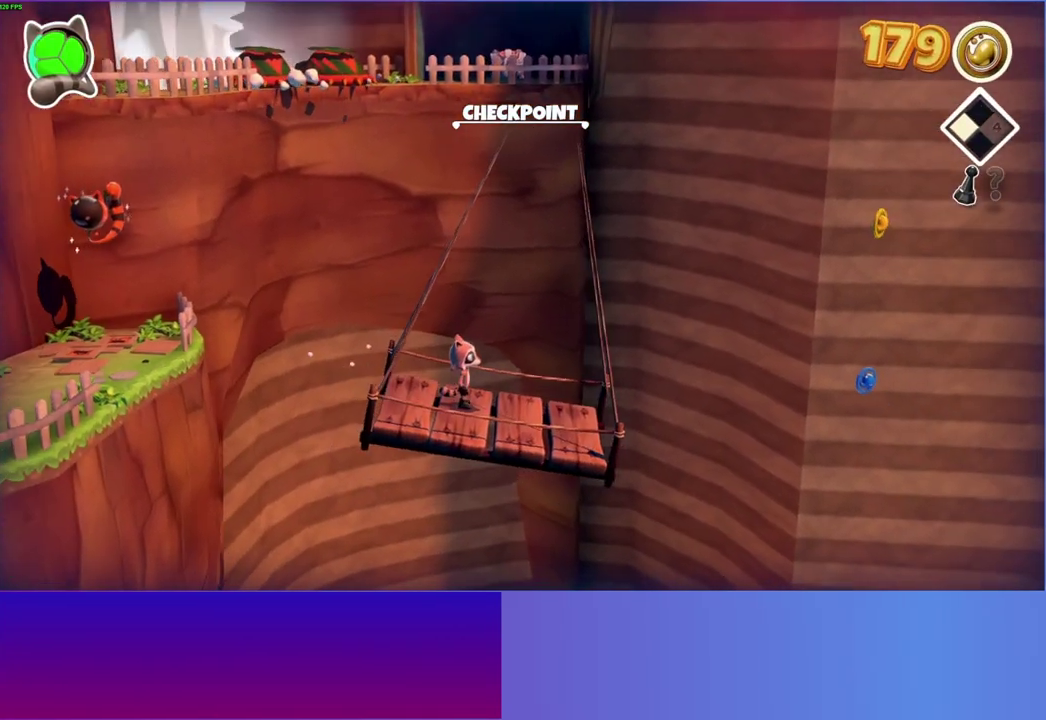
{"buttons": [], "right_stick": "center", "events": []}
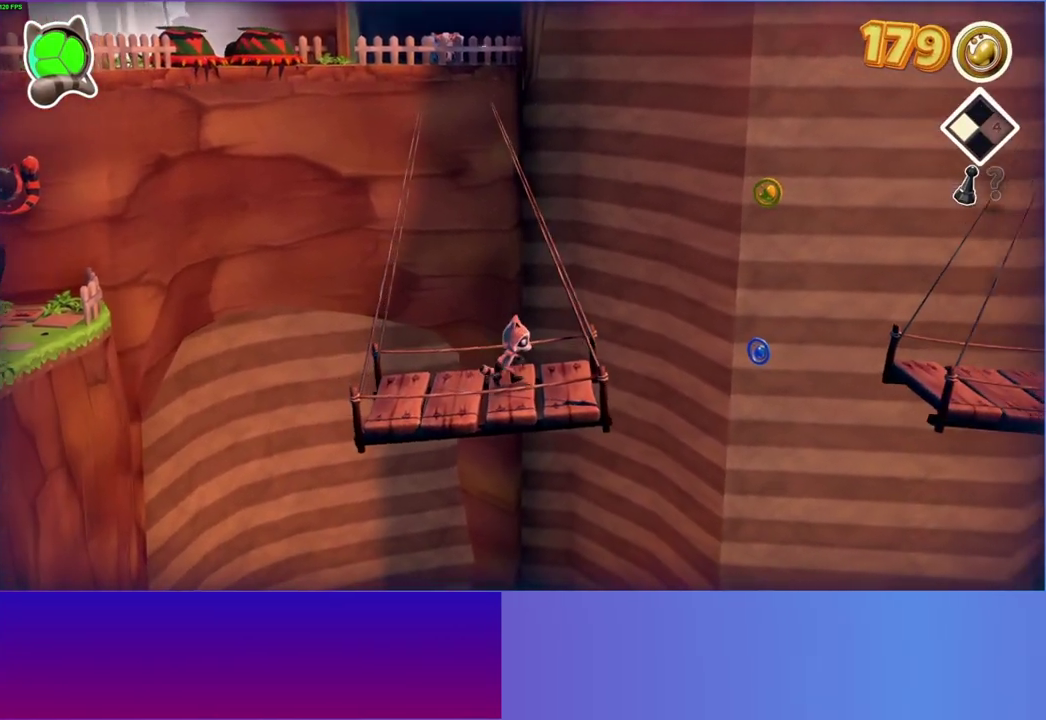
{"buttons": ["A"], "right_stick": "center", "events": [[450, "A", "down"]]}
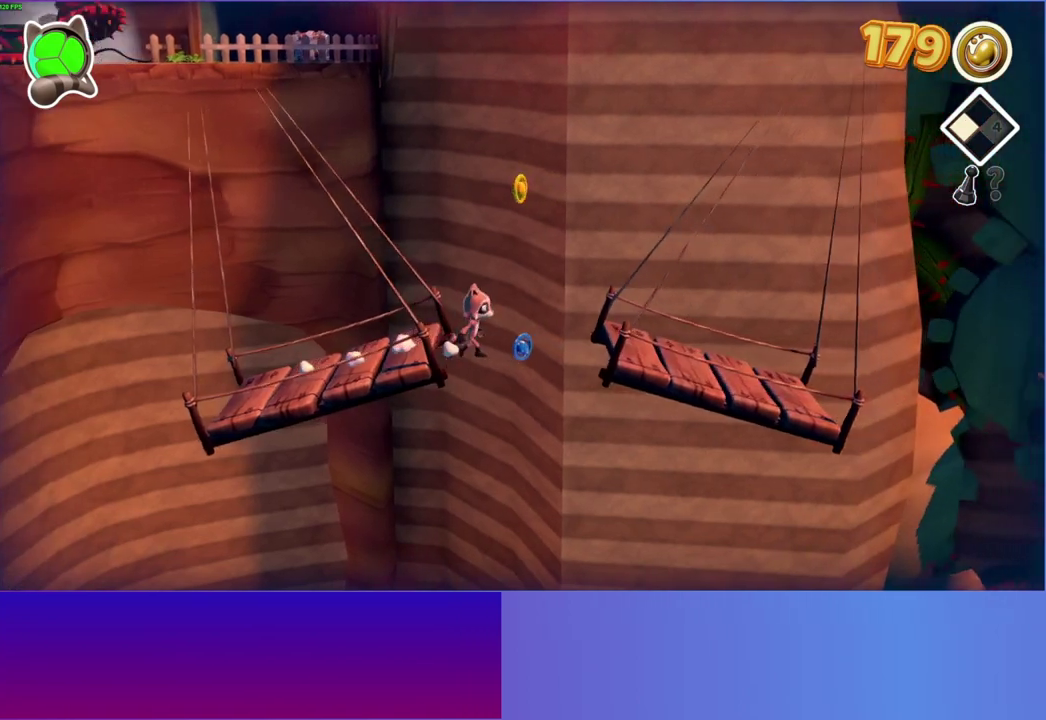
{"buttons": ["Y"], "right_stick": "center", "events": [[217, "A", "up"], [433, "Y", "down"]]}
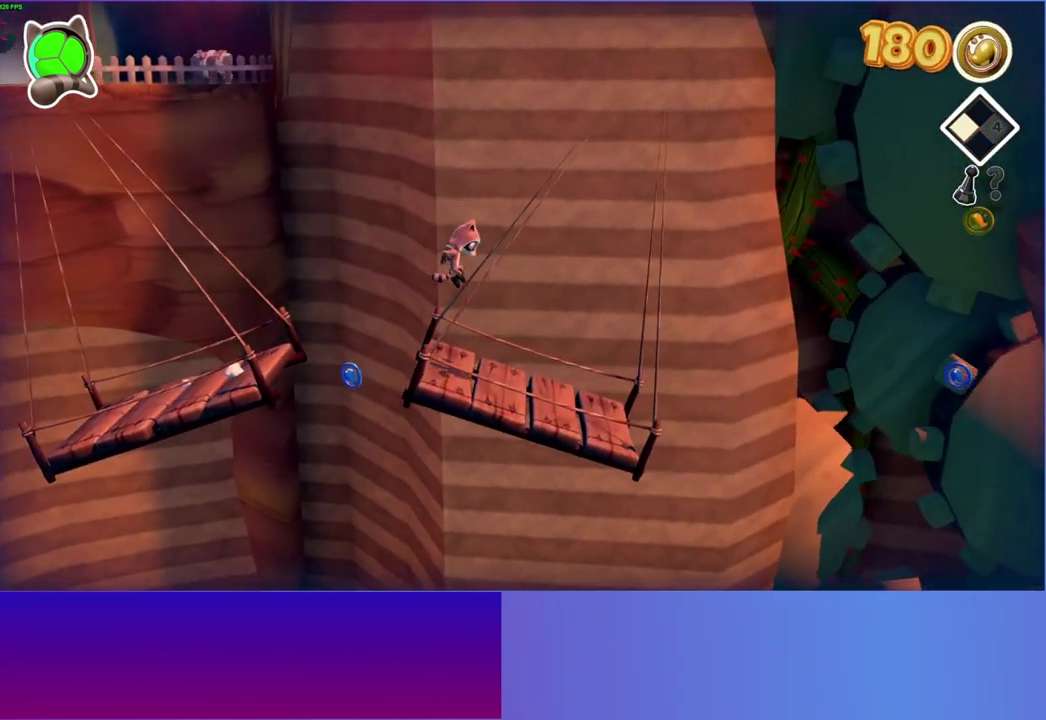
{"buttons": [], "right_stick": "center", "events": [[50, "Y", "up"]]}
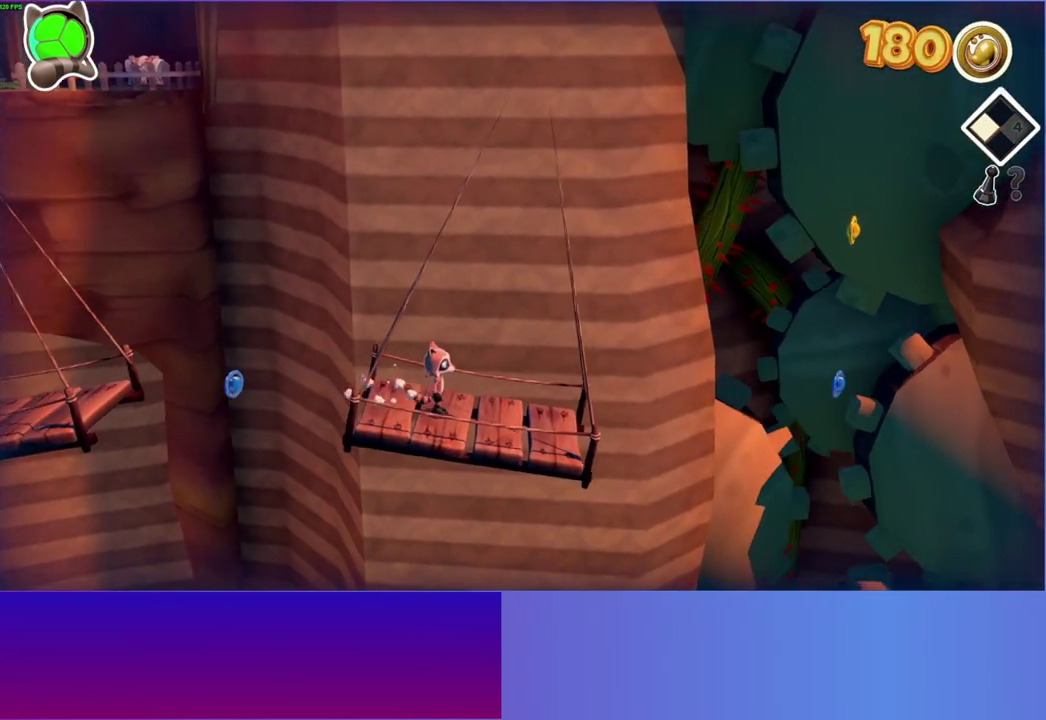
{"buttons": [], "right_stick": "center", "events": []}
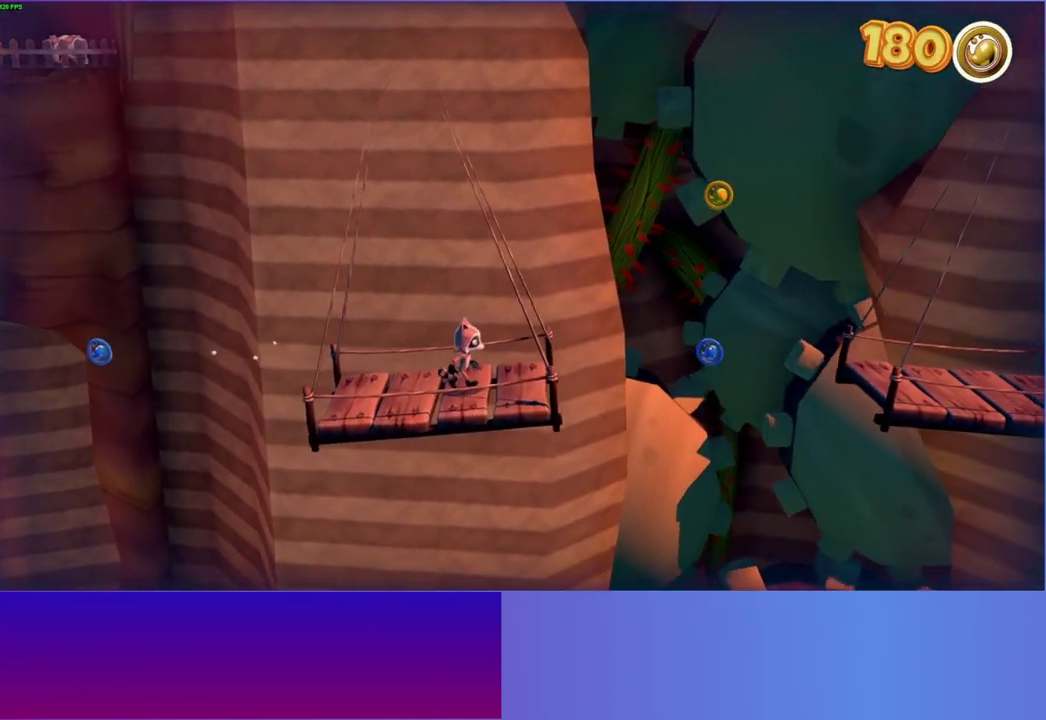
{"buttons": [], "right_stick": "center", "events": []}
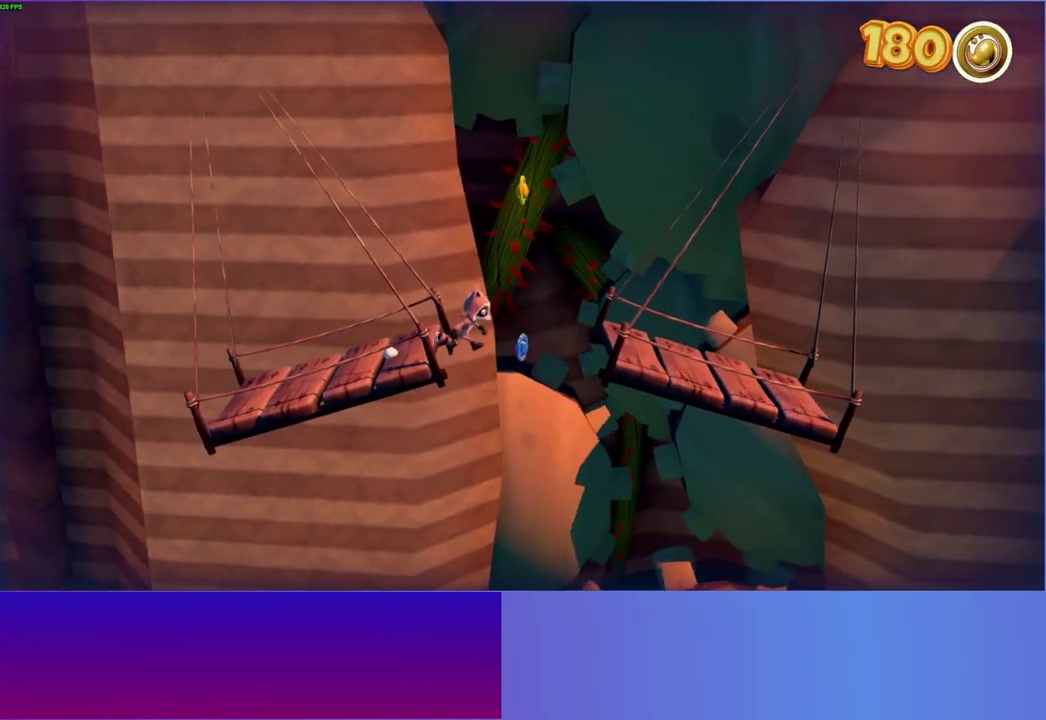
{"buttons": ["Y"], "right_stick": "center", "events": [[100, "A", "down"], [367, "A", "up"], [483, "Y", "down"]]}